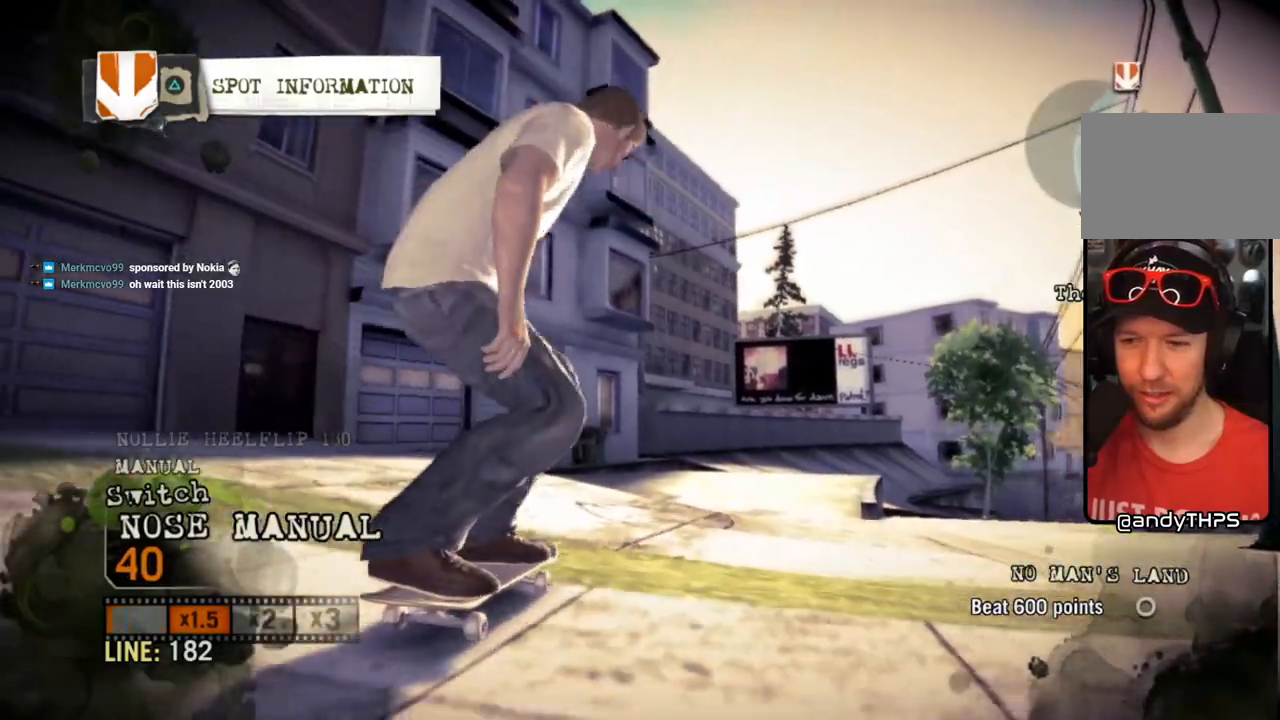
Gameplay with a controller (PlayStation layout); each line is a JSON object with the inputs held at the frame after it. "events" lists button and stick changes between this image and that frame as [ms after this image, input, new state], when the widget could be followed in between. Not read: L3 R3.
{"buttons": ["CROSS"], "left_stick": "center", "right_stick": "center", "events": [[17, "CROSS", "down"], [133, "CROSS", "up"], [183, "CROSS", "down"]]}
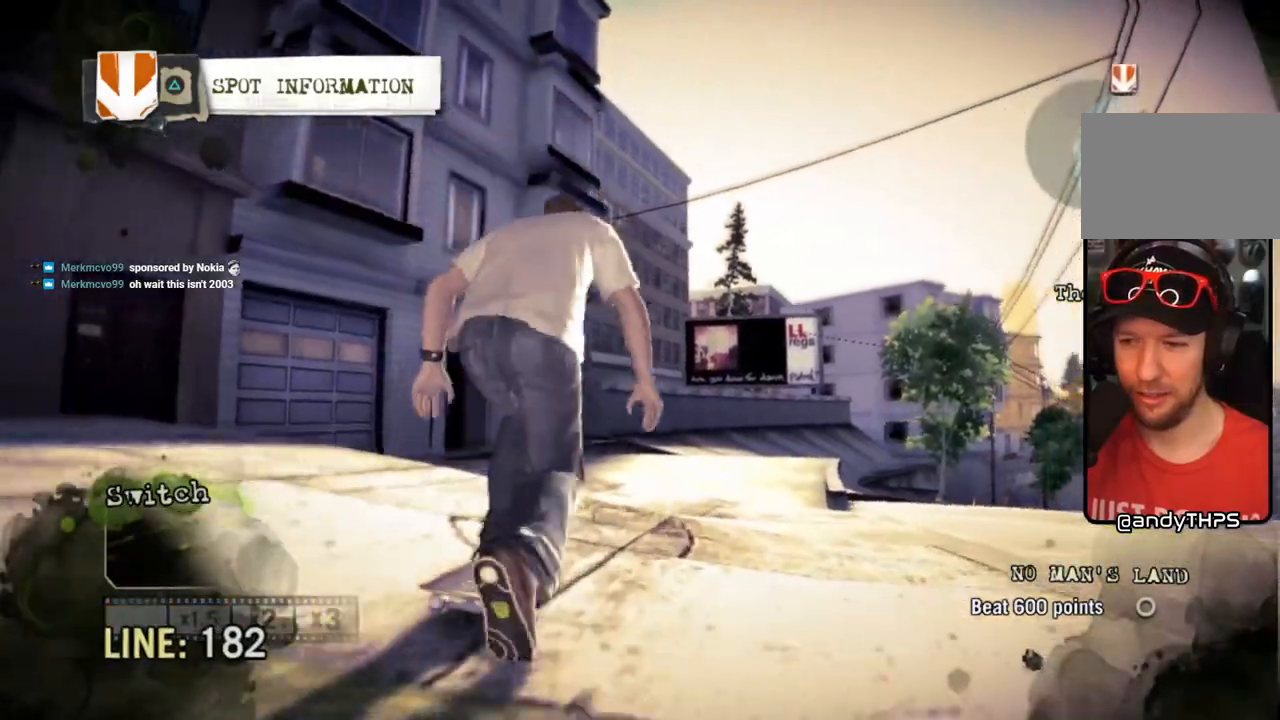
{"buttons": ["CROSS"], "left_stick": "center", "right_stick": "center", "events": [[133, "CROSS", "up"], [200, "CROSS", "down"], [300, "CROSS", "up"], [367, "CROSS", "down"]]}
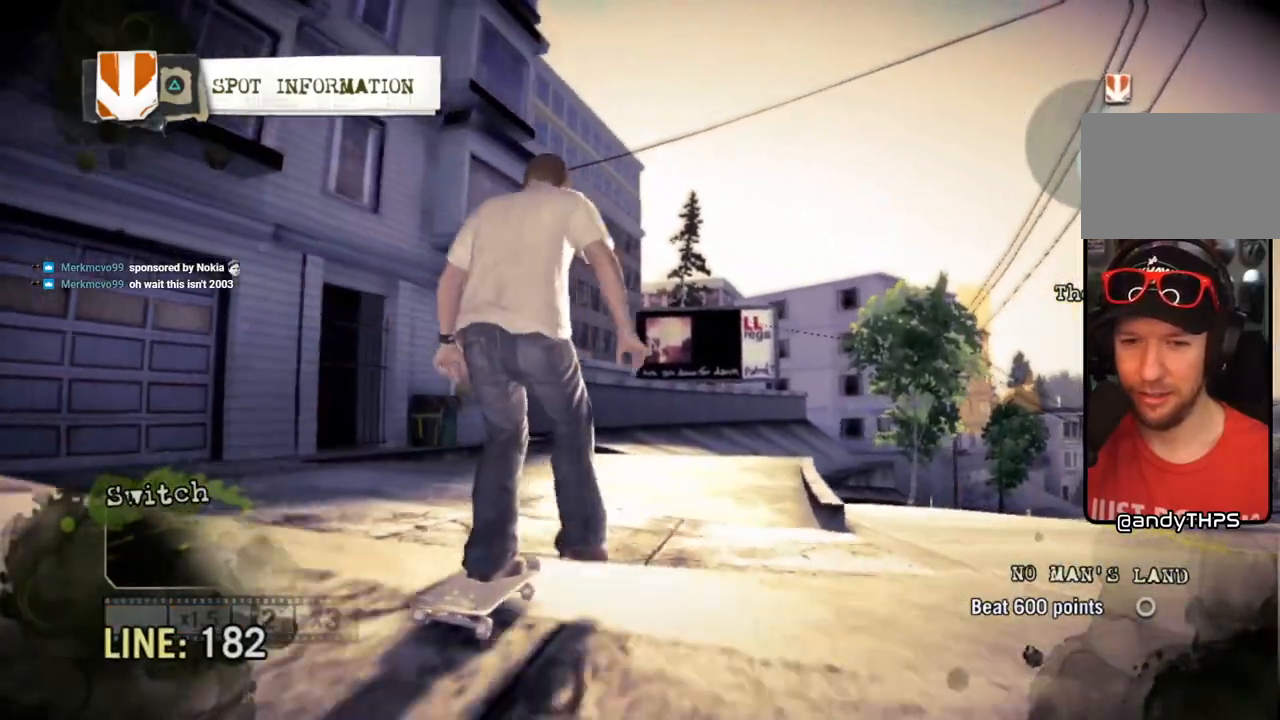
{"buttons": [], "left_stick": "center", "right_stick": "center", "events": [[167, "CROSS", "up"]]}
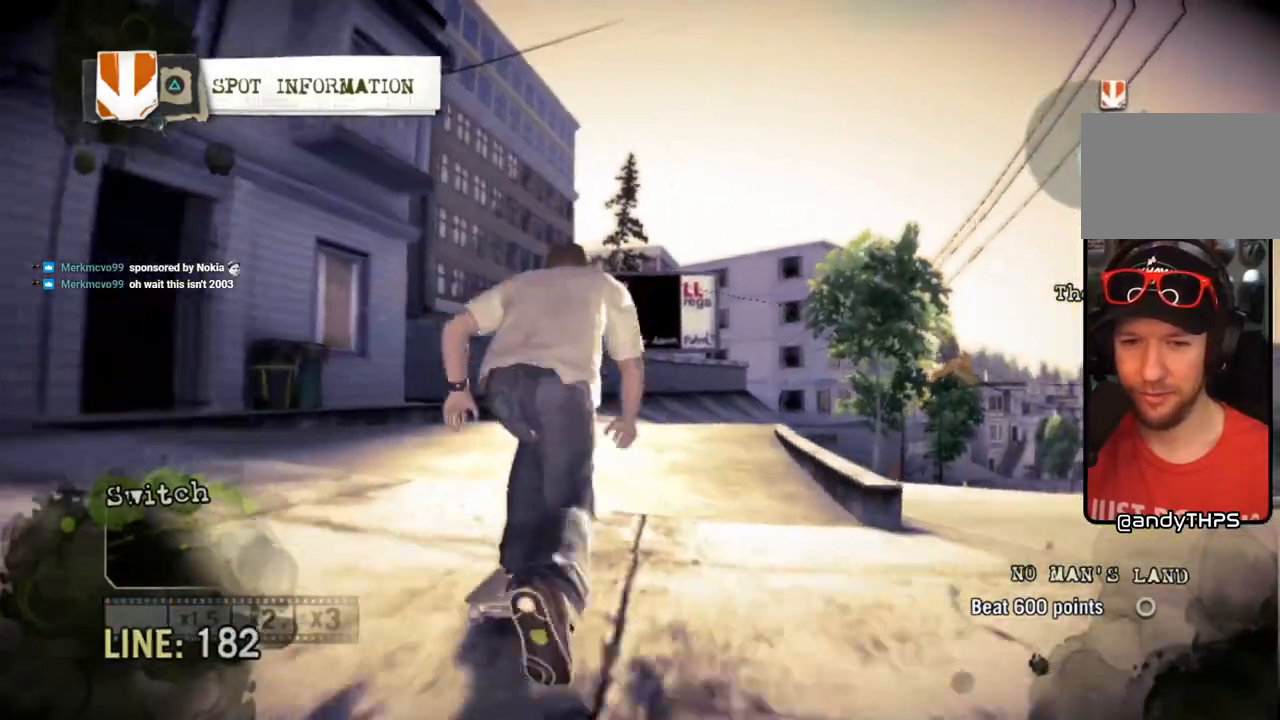
{"buttons": [], "left_stick": "center", "right_stick": "up-right", "events": [[50, "left_stick", "right"], [167, "left_stick", "center"], [233, "right_stick", "up-right"]]}
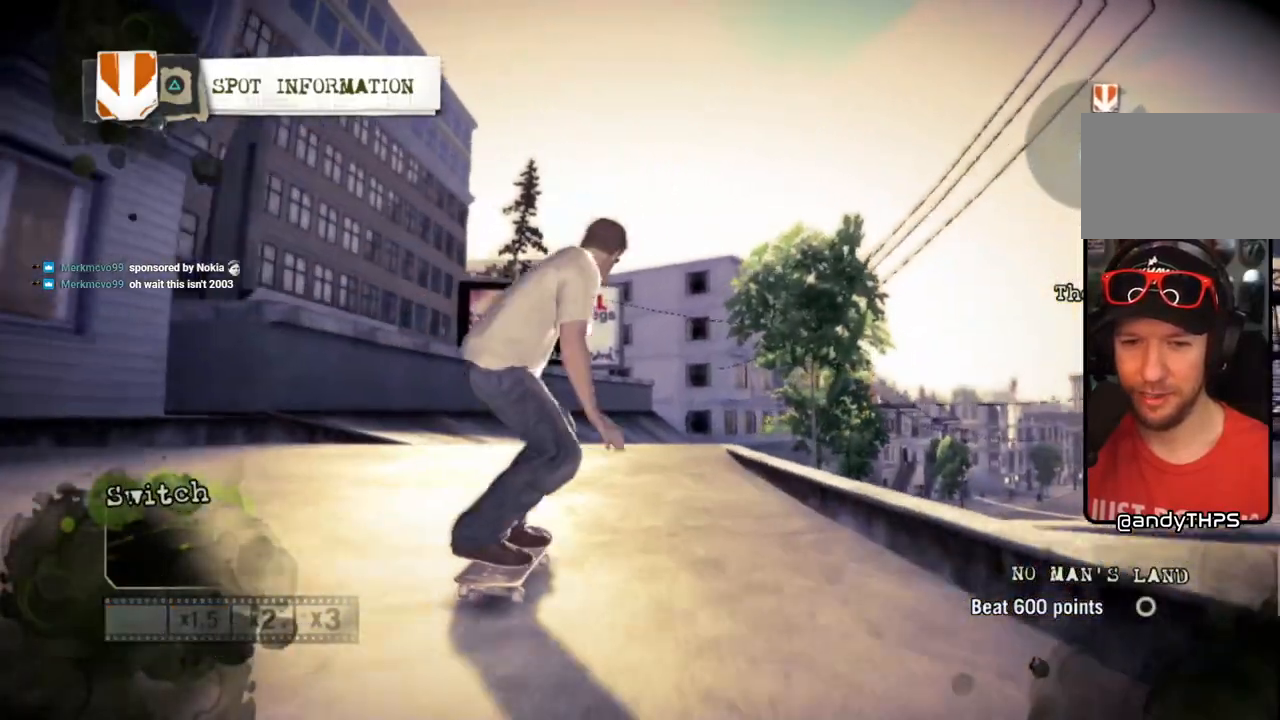
{"buttons": [], "left_stick": "left", "right_stick": "up-right", "events": [[467, "left_stick", "left"]]}
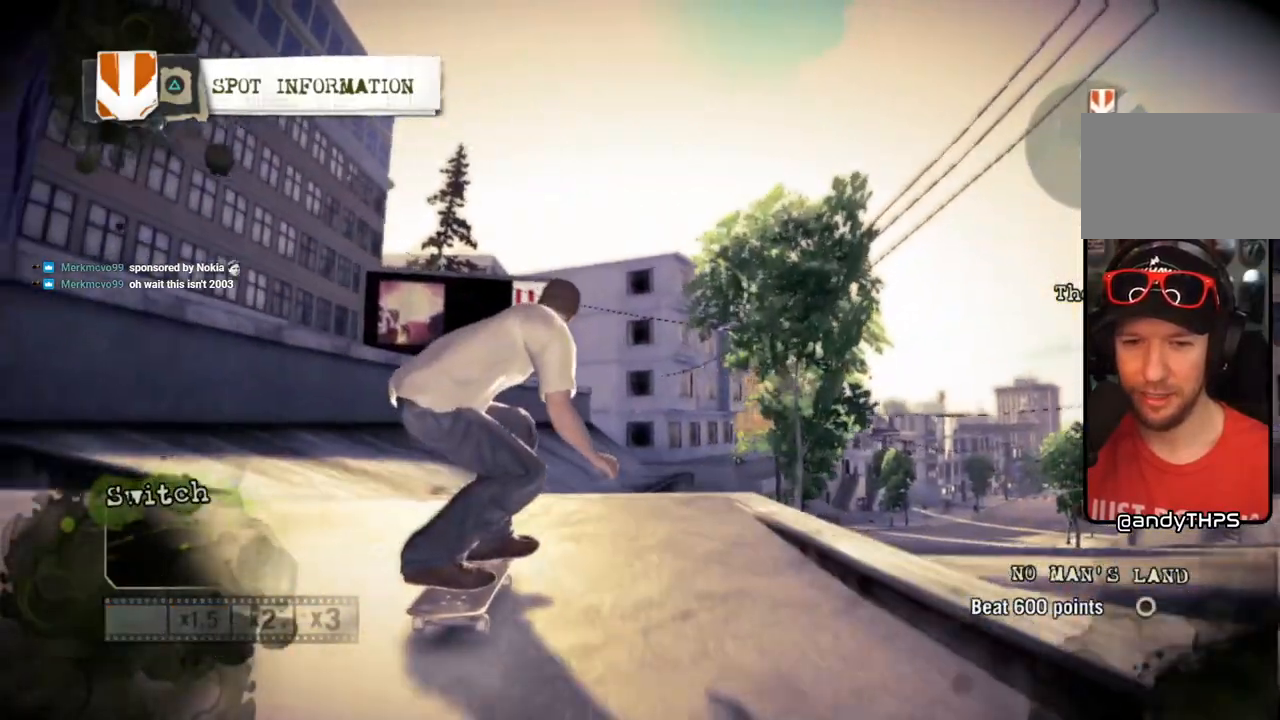
{"buttons": [], "left_stick": "left", "right_stick": "down-left", "events": [[17, "right_stick", "down-left"]]}
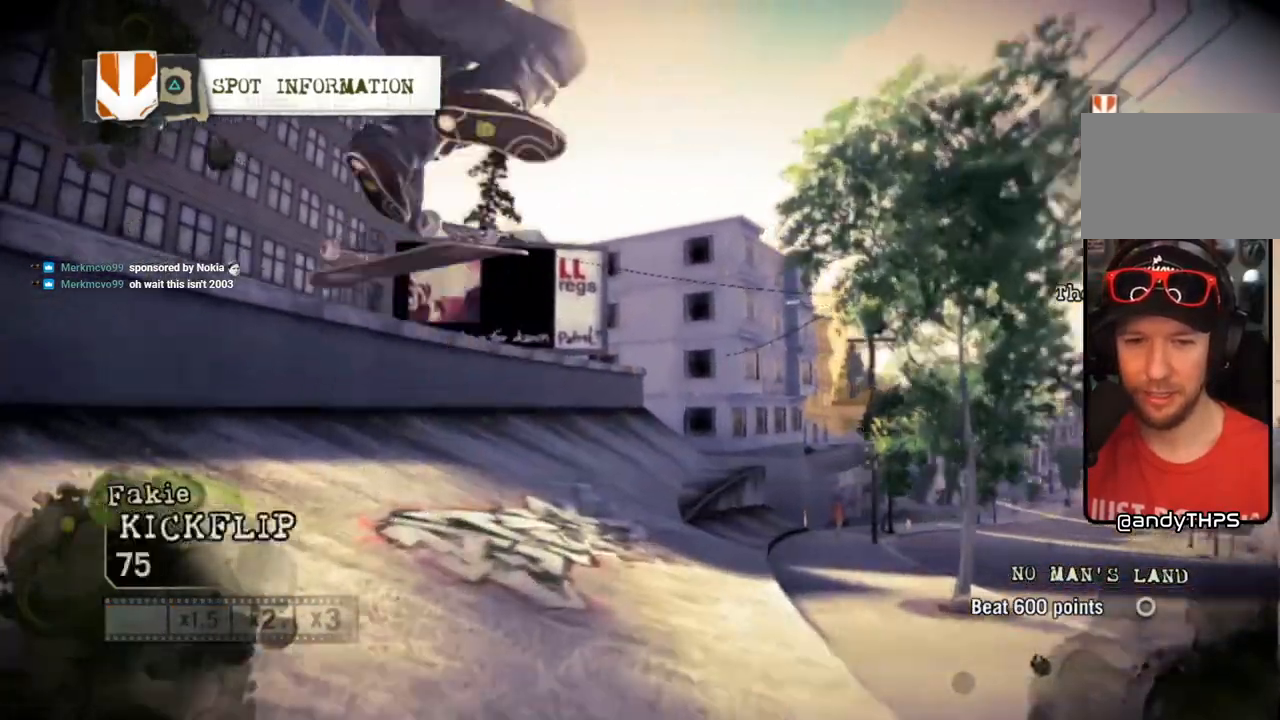
{"buttons": [], "left_stick": "left", "right_stick": "down-left", "events": []}
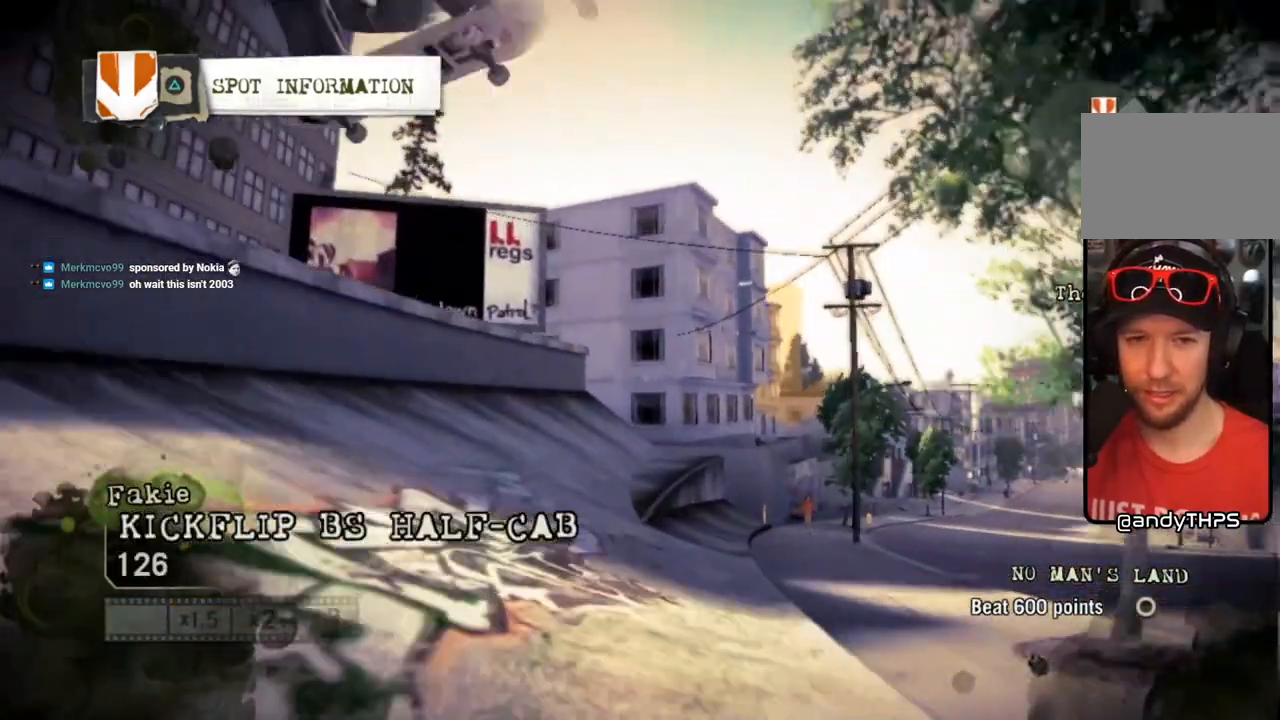
{"buttons": [], "left_stick": "center", "right_stick": "down-left", "events": [[317, "left_stick", "center"]]}
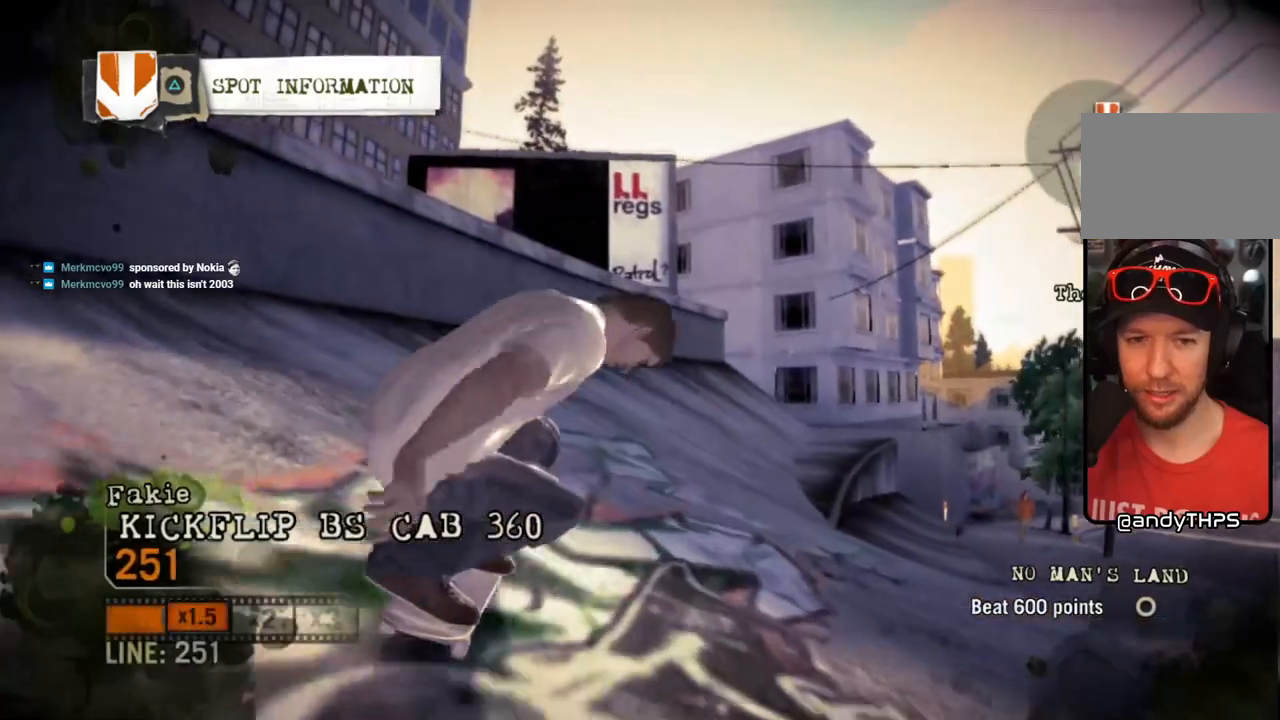
{"buttons": [], "left_stick": "left", "right_stick": "down-left", "events": [[433, "left_stick", "left"]]}
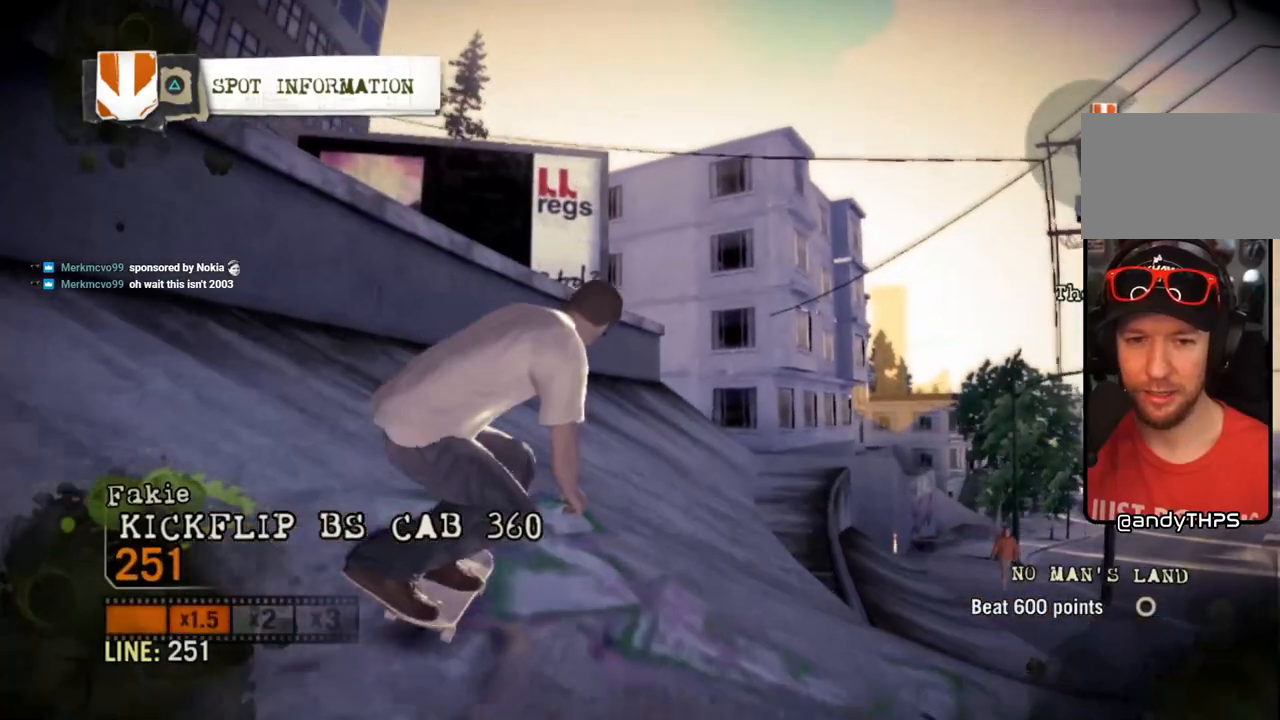
{"buttons": [], "left_stick": "left", "right_stick": "center", "events": [[50, "right_stick", "left"], [233, "right_stick", "down-right"], [333, "right_stick", "up-right"], [450, "right_stick", "center"]]}
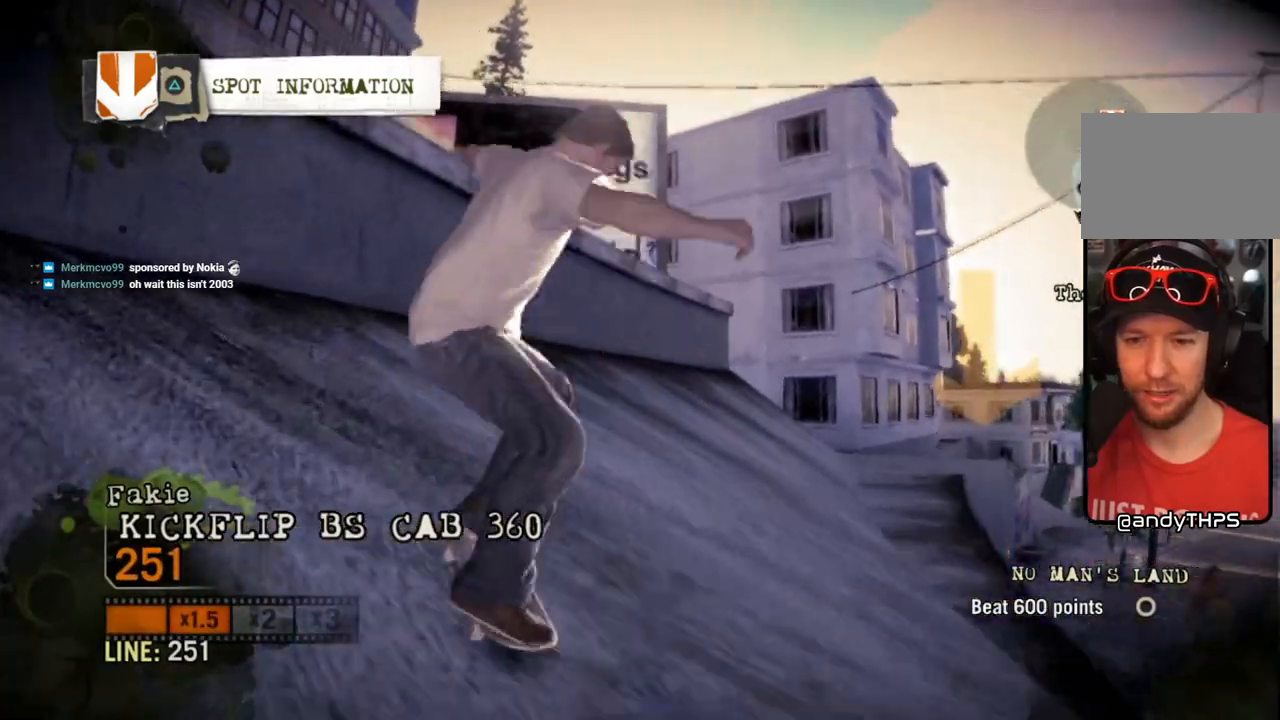
{"buttons": [], "left_stick": "center", "right_stick": "up-right", "events": [[33, "right_stick", "up-right"], [167, "right_stick", "up"], [250, "right_stick", "up-right"], [383, "left_stick", "center"]]}
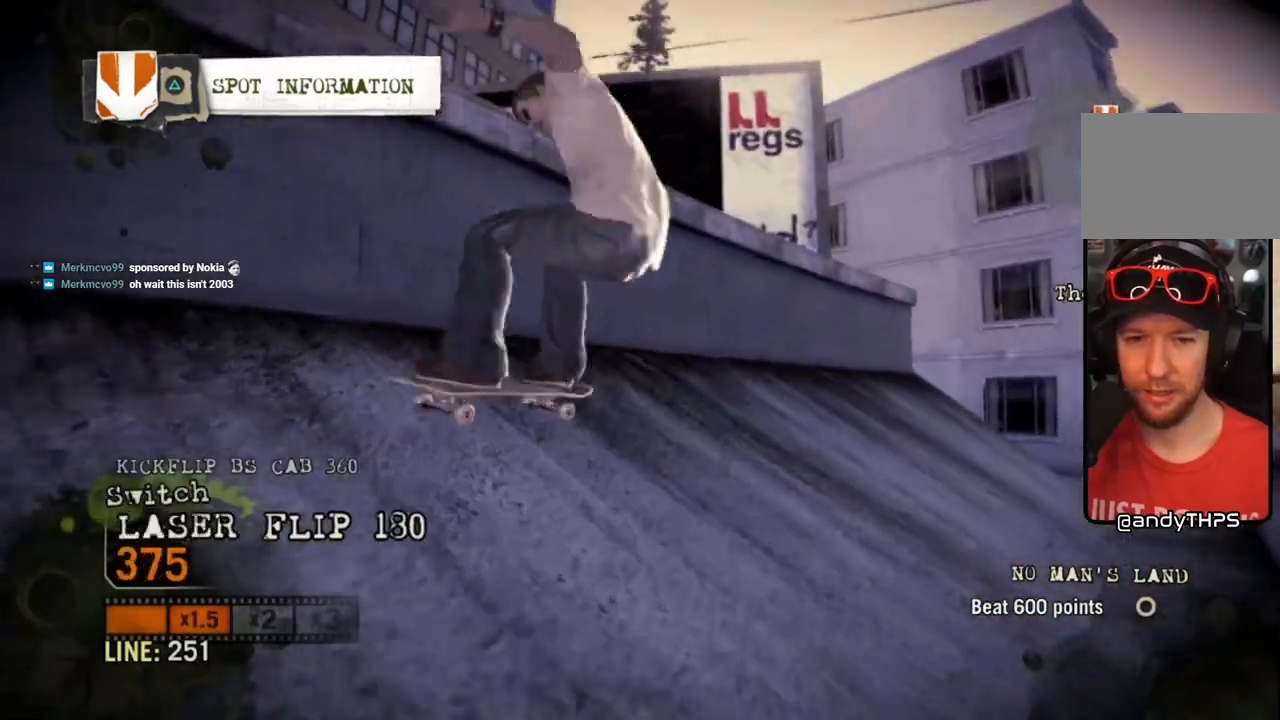
{"buttons": [], "left_stick": "center", "right_stick": "up-right", "events": []}
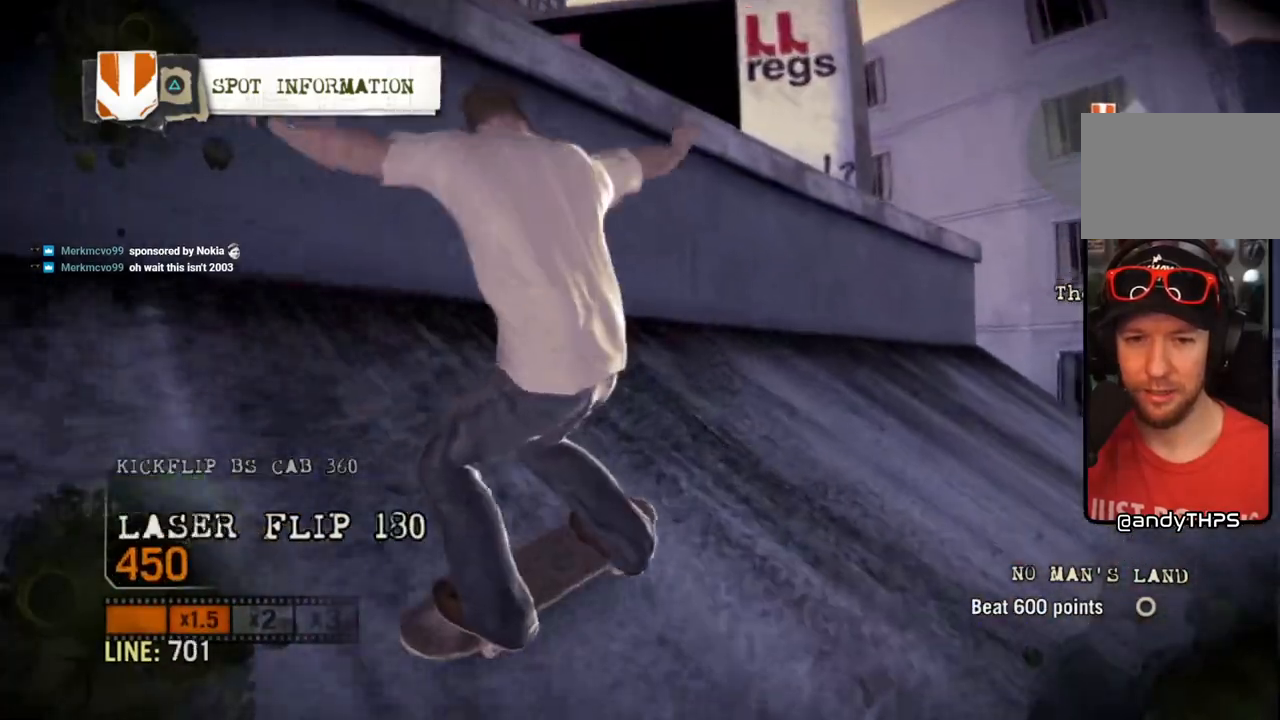
{"buttons": [], "left_stick": "left", "right_stick": "center", "events": [[133, "left_stick", "left"], [383, "right_stick", "left"], [450, "right_stick", "center"]]}
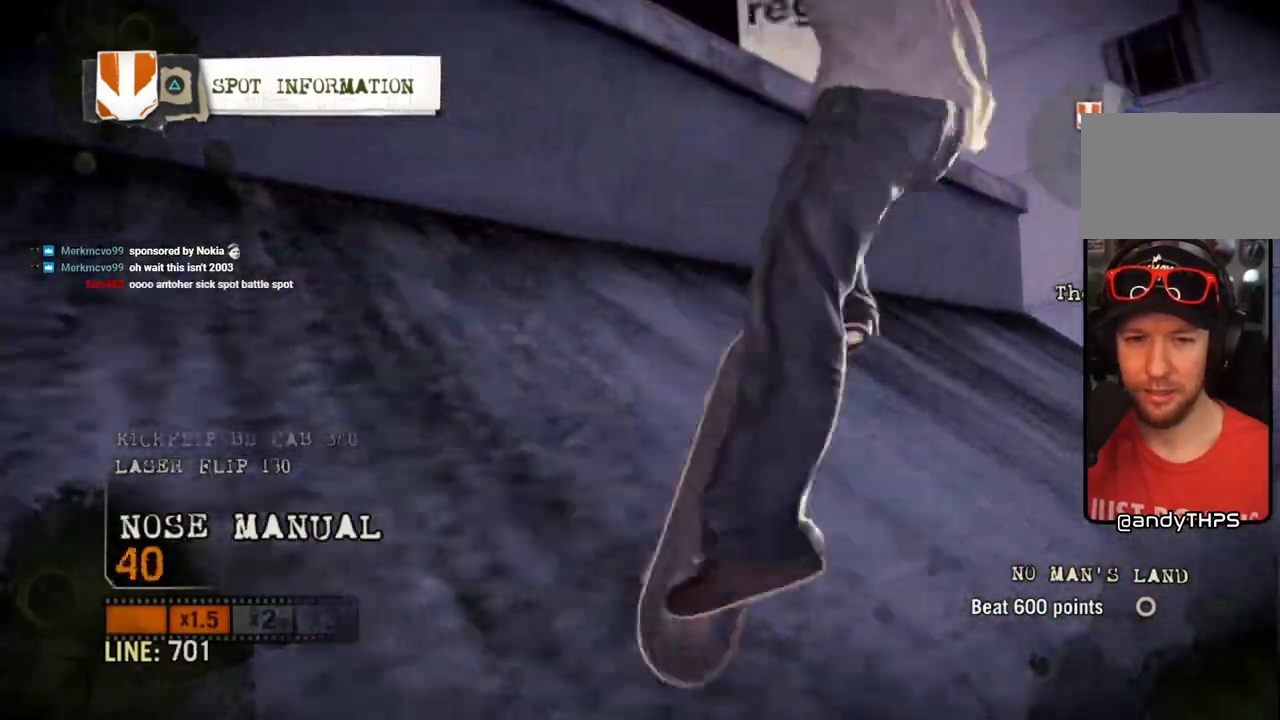
{"buttons": [], "left_stick": "center", "right_stick": "center", "events": [[333, "left_stick", "center"]]}
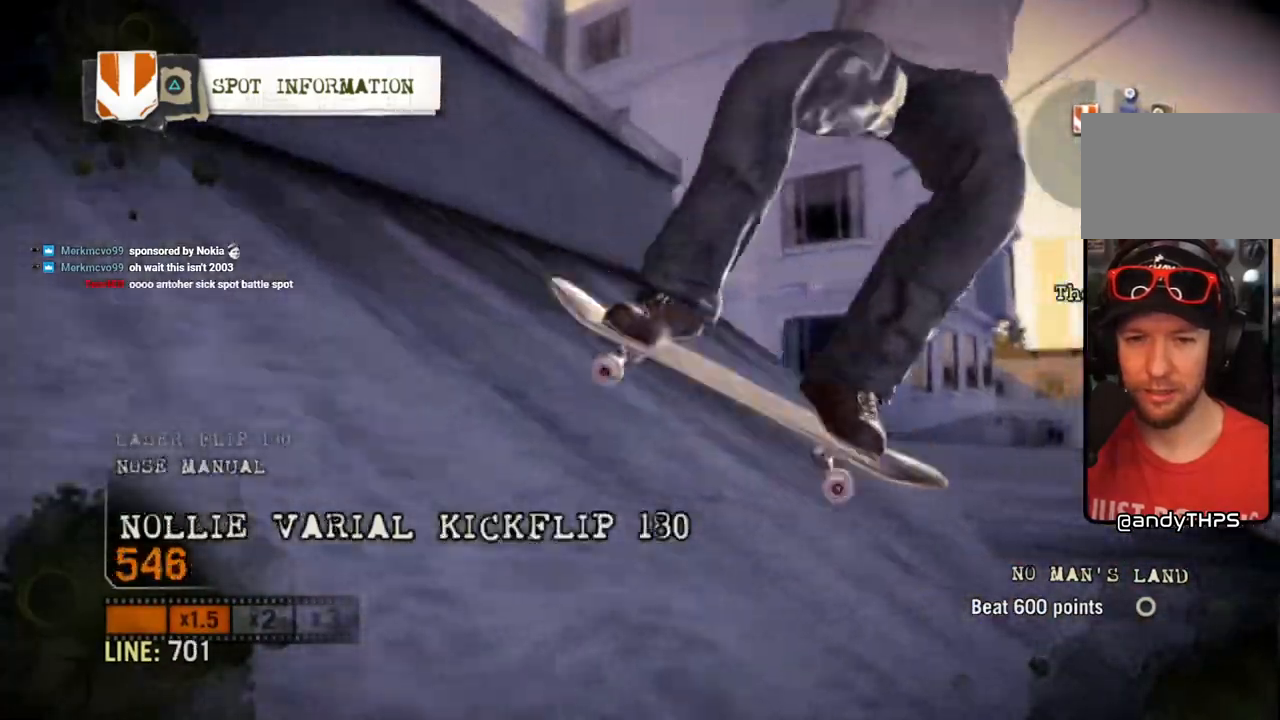
{"buttons": [], "left_stick": "left", "right_stick": "center", "events": [[317, "left_stick", "left"]]}
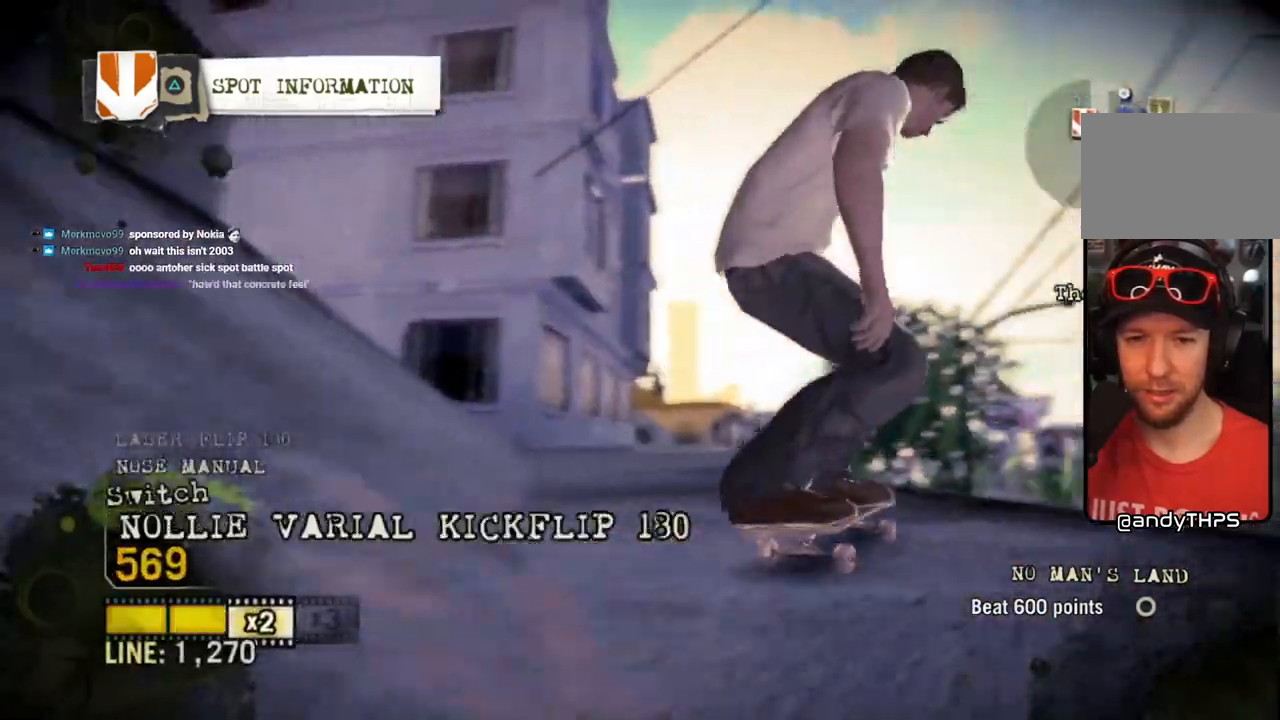
{"buttons": [], "left_stick": "left", "right_stick": "up-right", "events": [[17, "right_stick", "down-left"], [200, "right_stick", "up-right"]]}
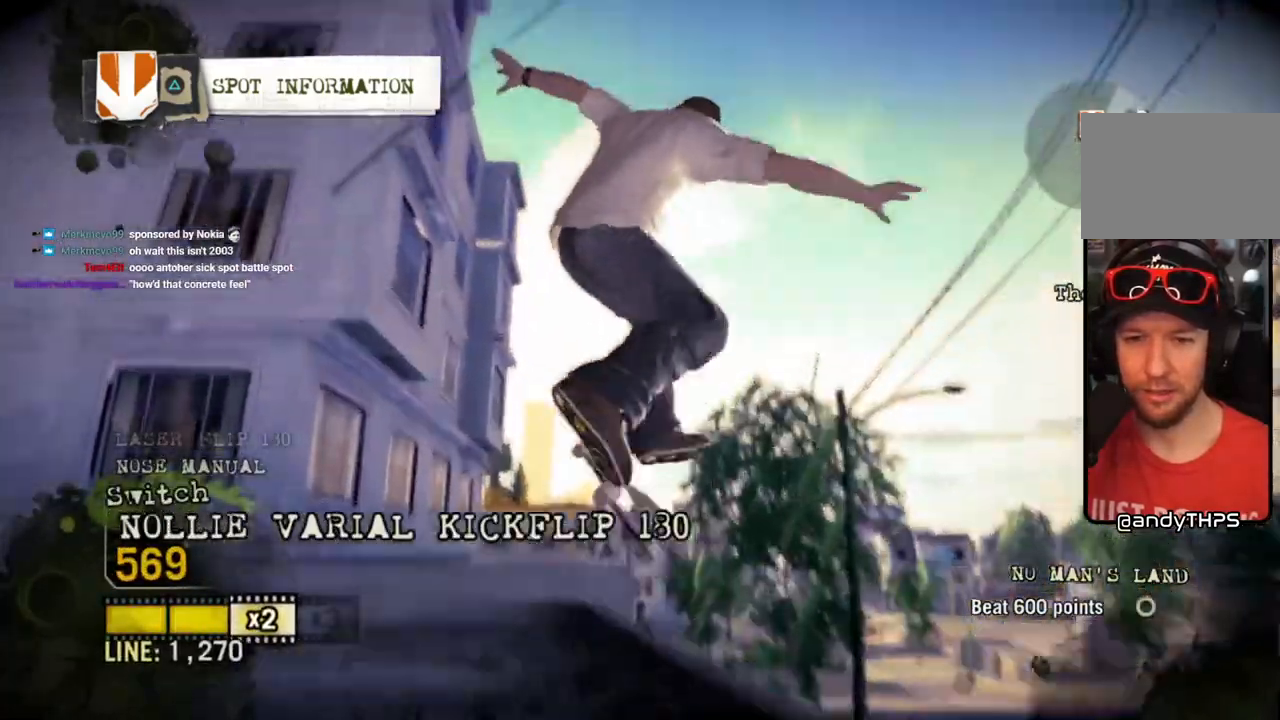
{"buttons": ["R2"], "left_stick": "left", "right_stick": "up-right", "events": [[217, "R2", "down"]]}
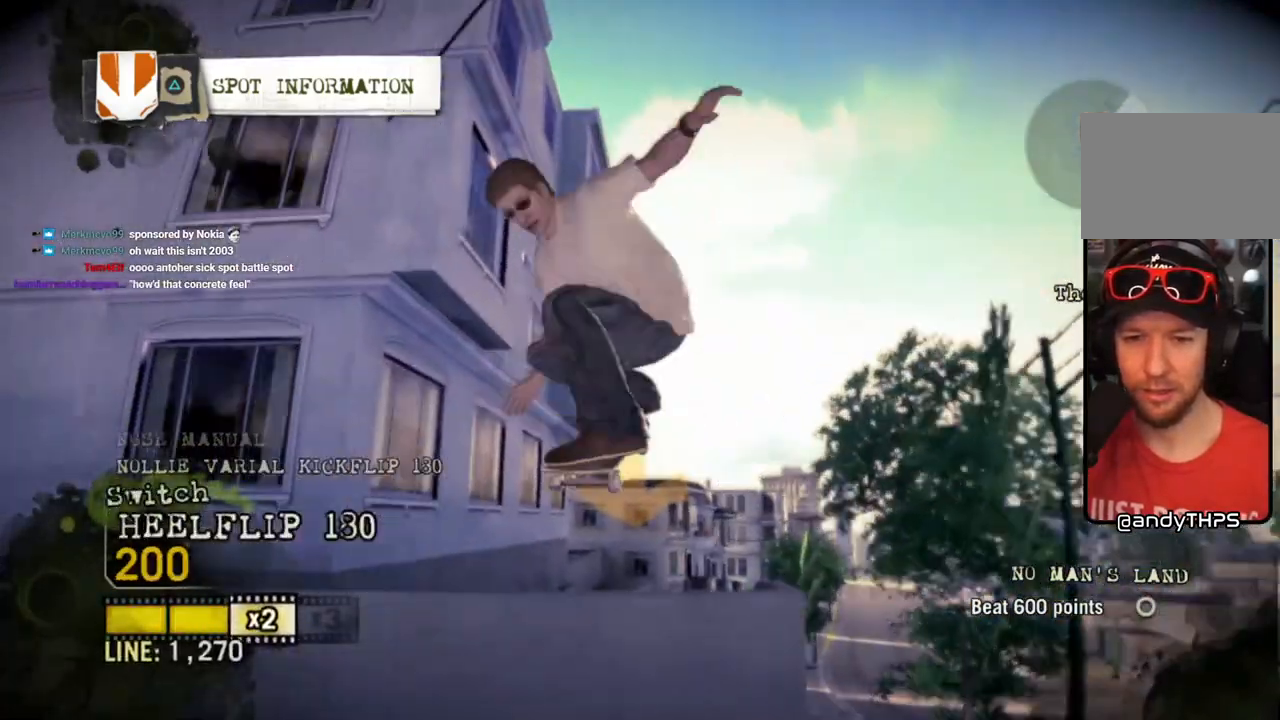
{"buttons": [], "left_stick": "left", "right_stick": "up-right", "events": [[500, "R2", "up"]]}
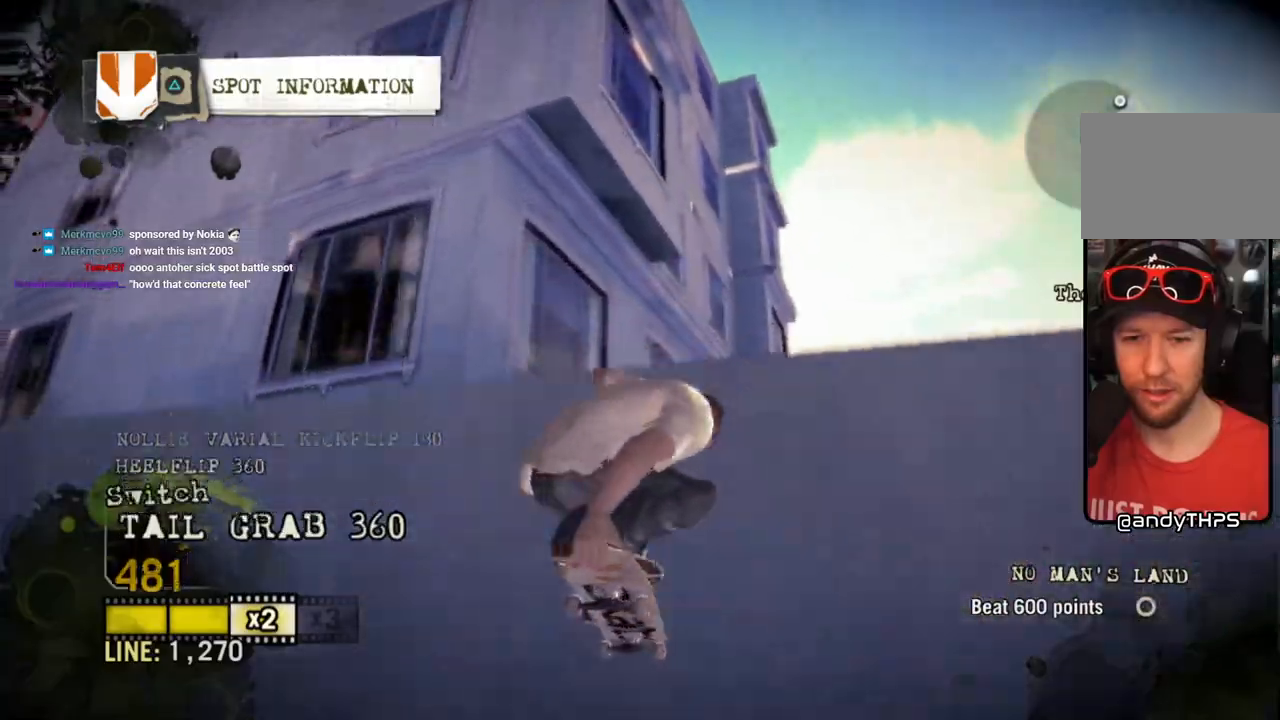
{"buttons": [], "left_stick": "center", "right_stick": "center", "events": [[33, "right_stick", "center"], [83, "left_stick", "center"]]}
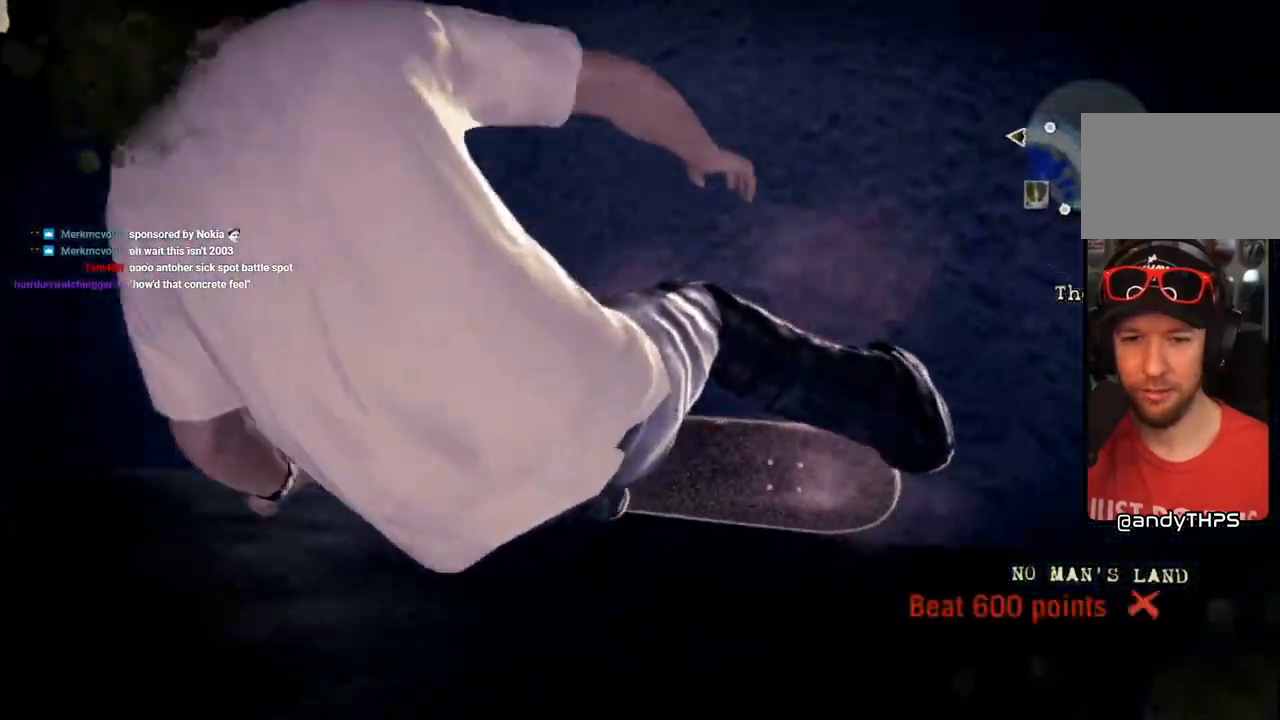
{"buttons": [], "left_stick": "center", "right_stick": "center", "events": []}
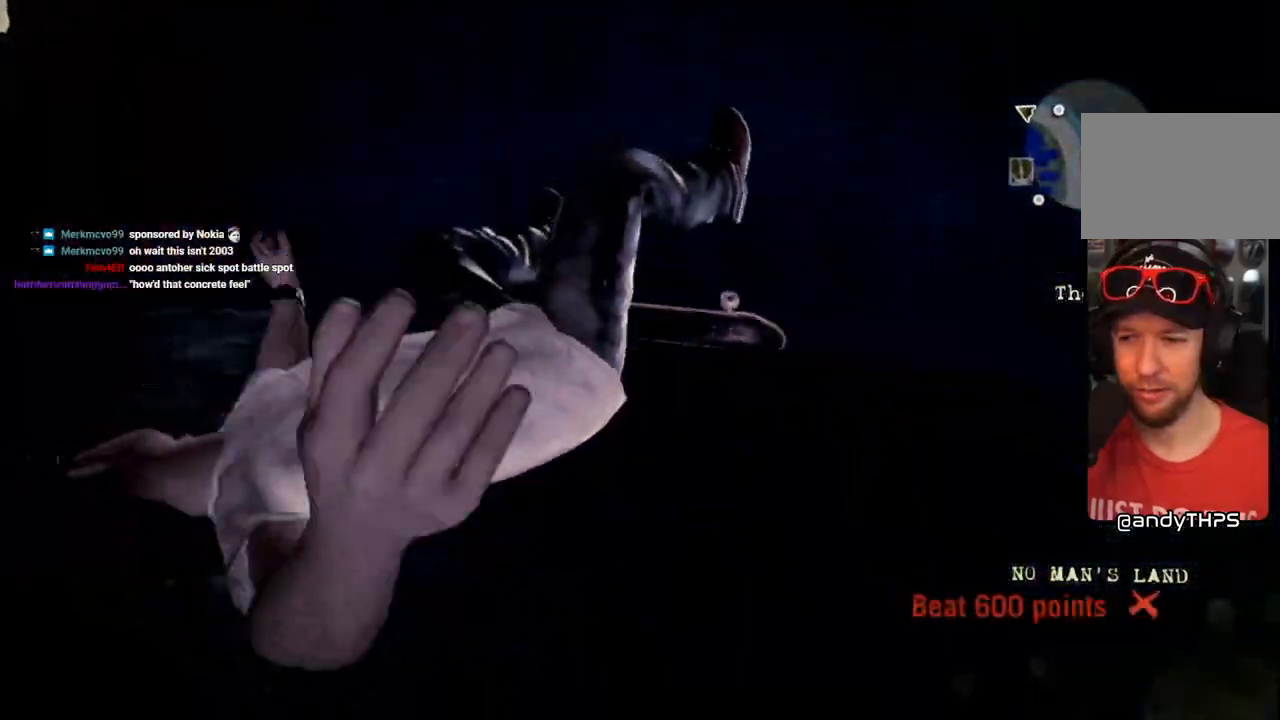
{"buttons": ["CROSS"], "left_stick": "center", "right_stick": "center", "events": [[317, "CROSS", "down"], [417, "CROSS", "up"], [467, "CROSS", "down"]]}
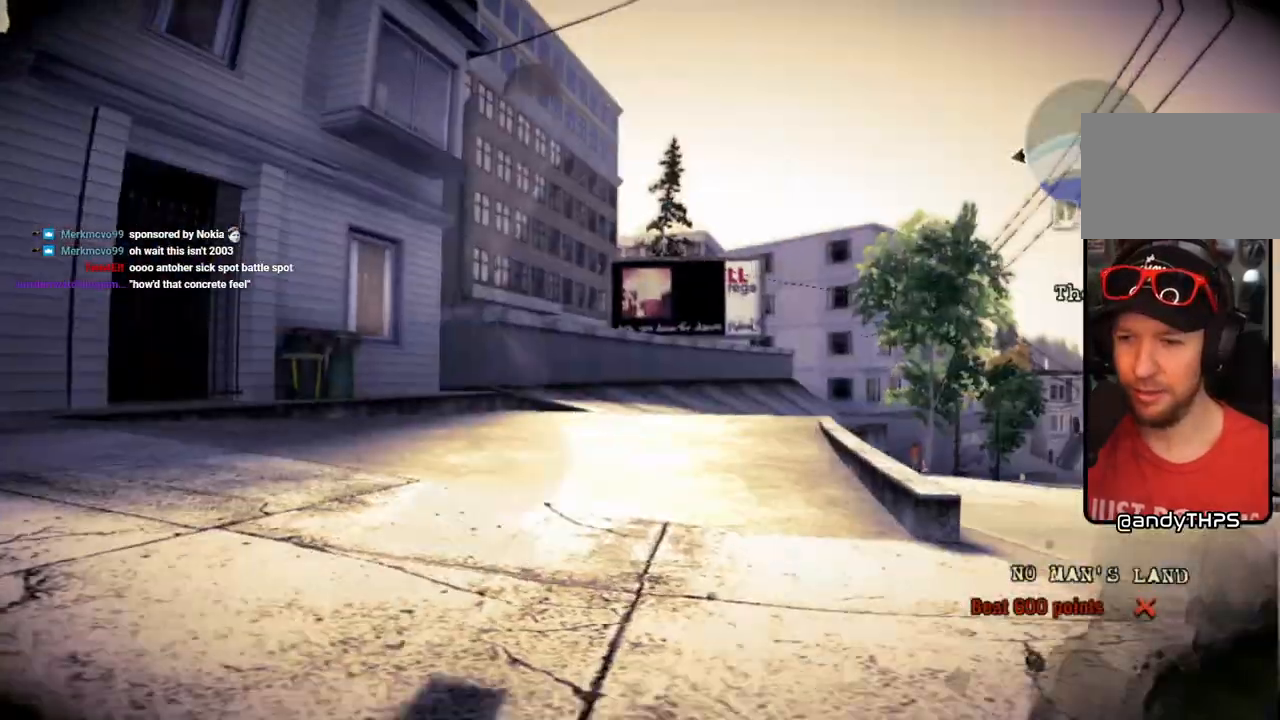
{"buttons": [], "left_stick": "left", "right_stick": "center", "events": [[67, "CROSS", "up"], [167, "CROSS", "down"], [217, "left_stick", "left"], [233, "CROSS", "up"]]}
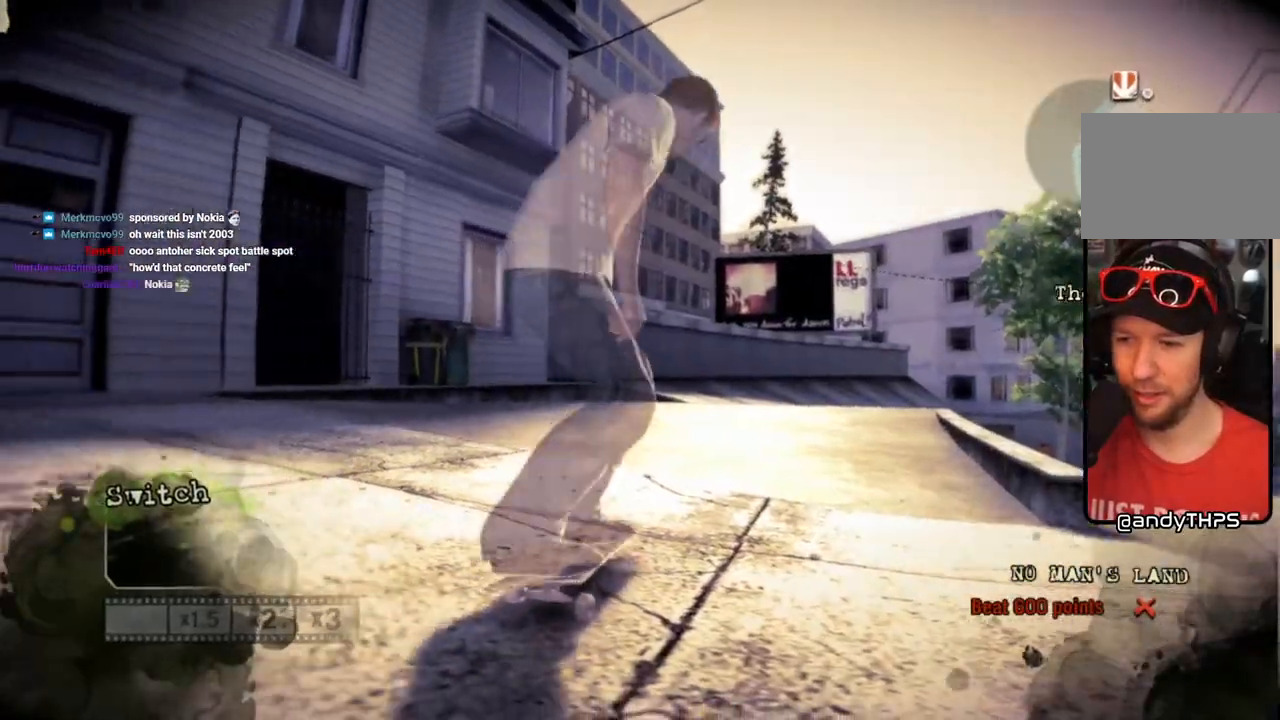
{"buttons": [], "left_stick": "left", "right_stick": "center", "events": [[117, "left_stick", "center"], [217, "left_stick", "left"]]}
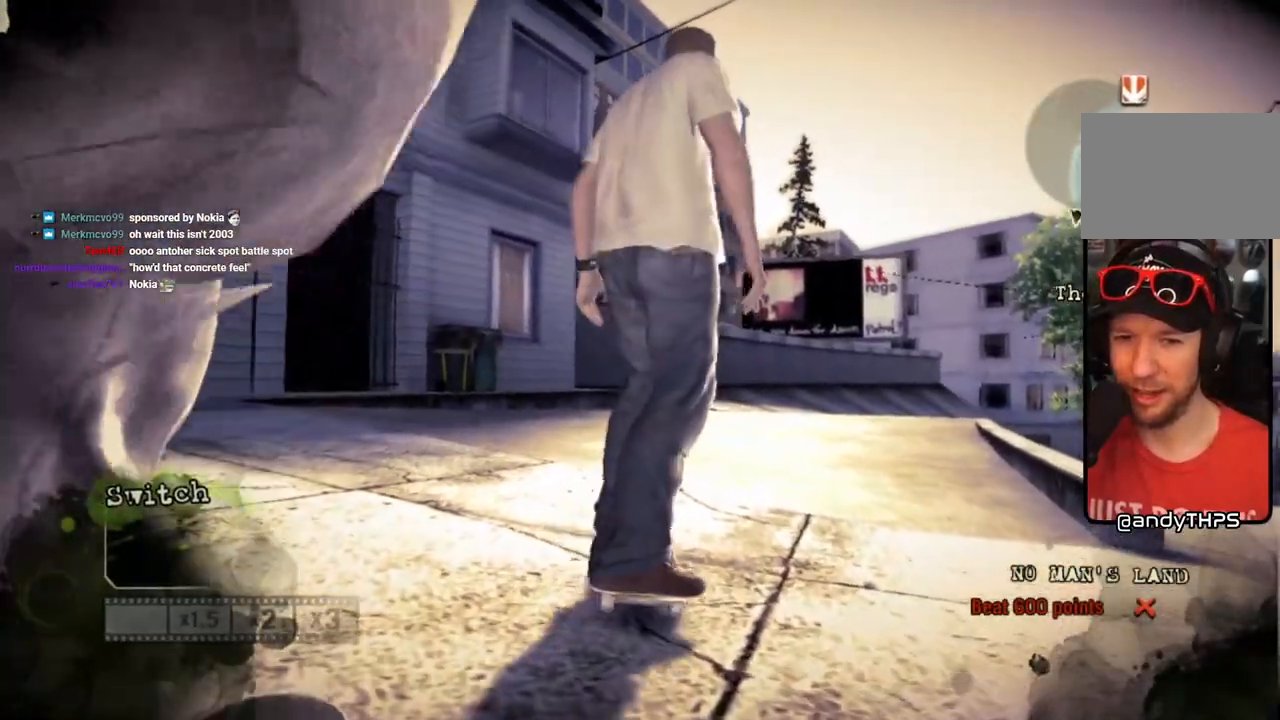
{"buttons": [], "left_stick": "left", "right_stick": "center", "events": []}
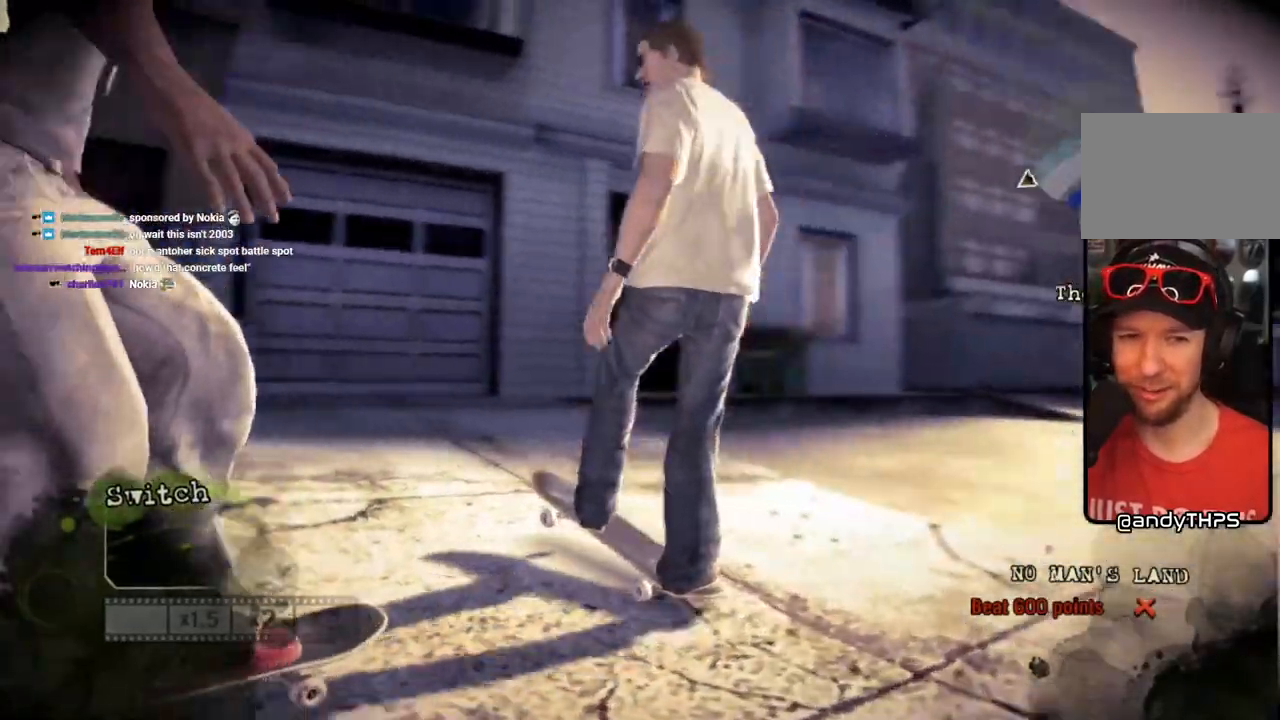
{"buttons": [], "left_stick": "center", "right_stick": "center", "events": [[350, "left_stick", "center"]]}
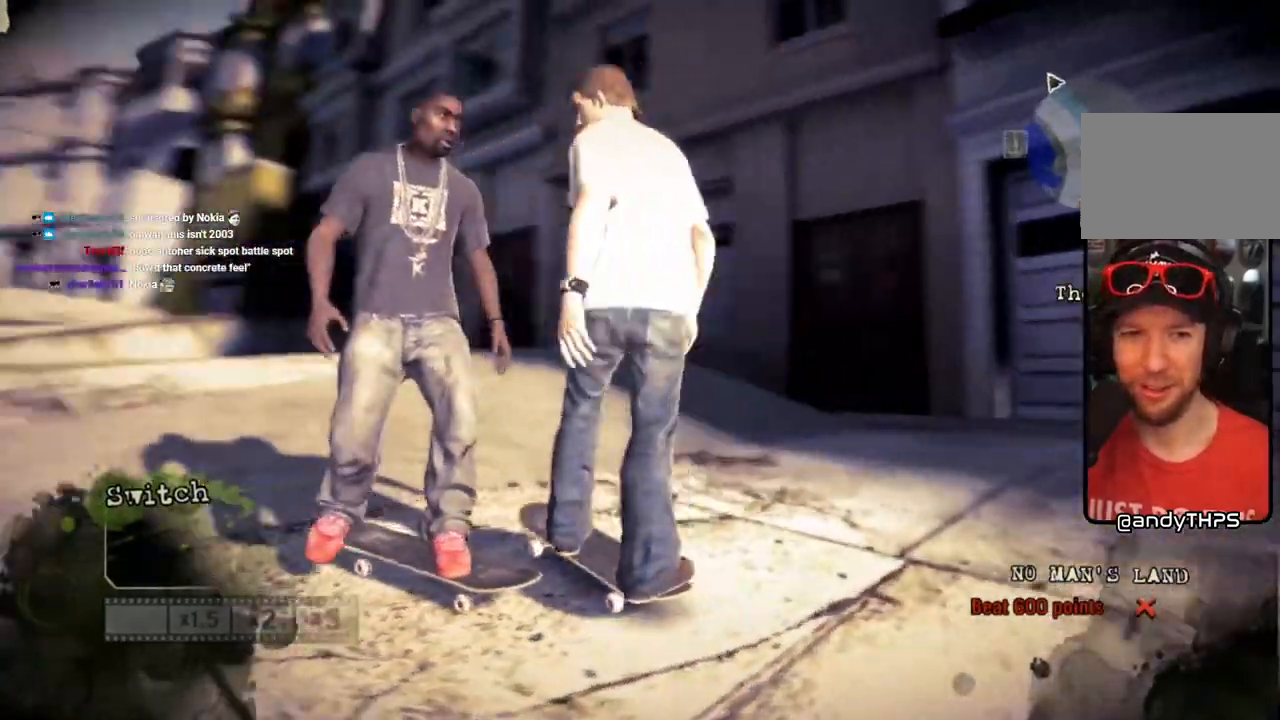
{"buttons": [], "left_stick": "center", "right_stick": "center", "events": []}
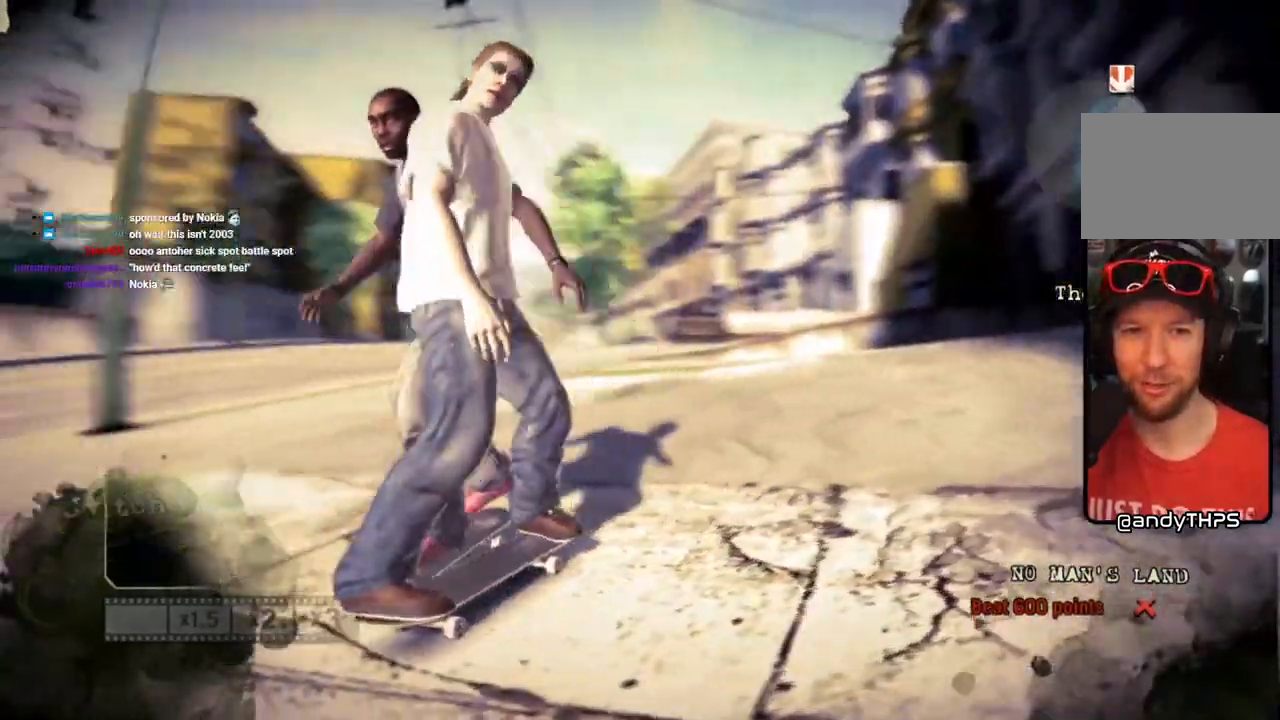
{"buttons": [], "left_stick": "center", "right_stick": "center", "events": []}
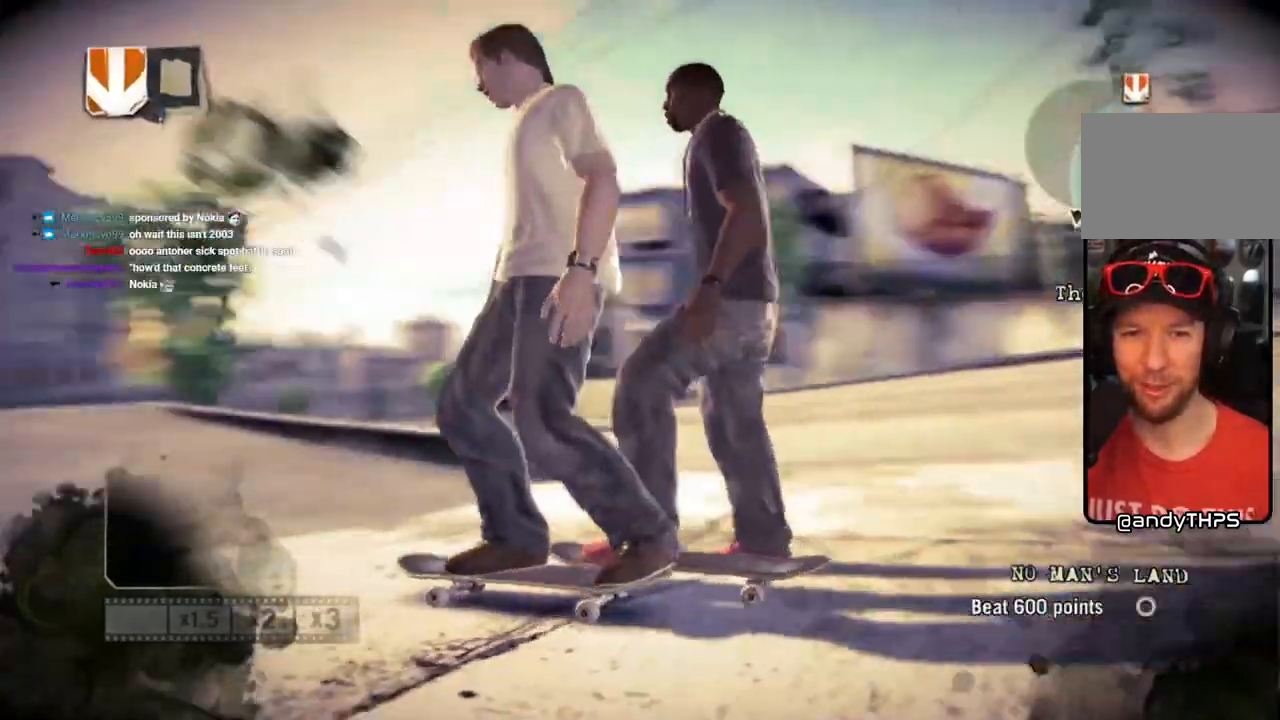
{"buttons": [], "left_stick": "left", "right_stick": "center", "events": [[33, "left_stick", "left"]]}
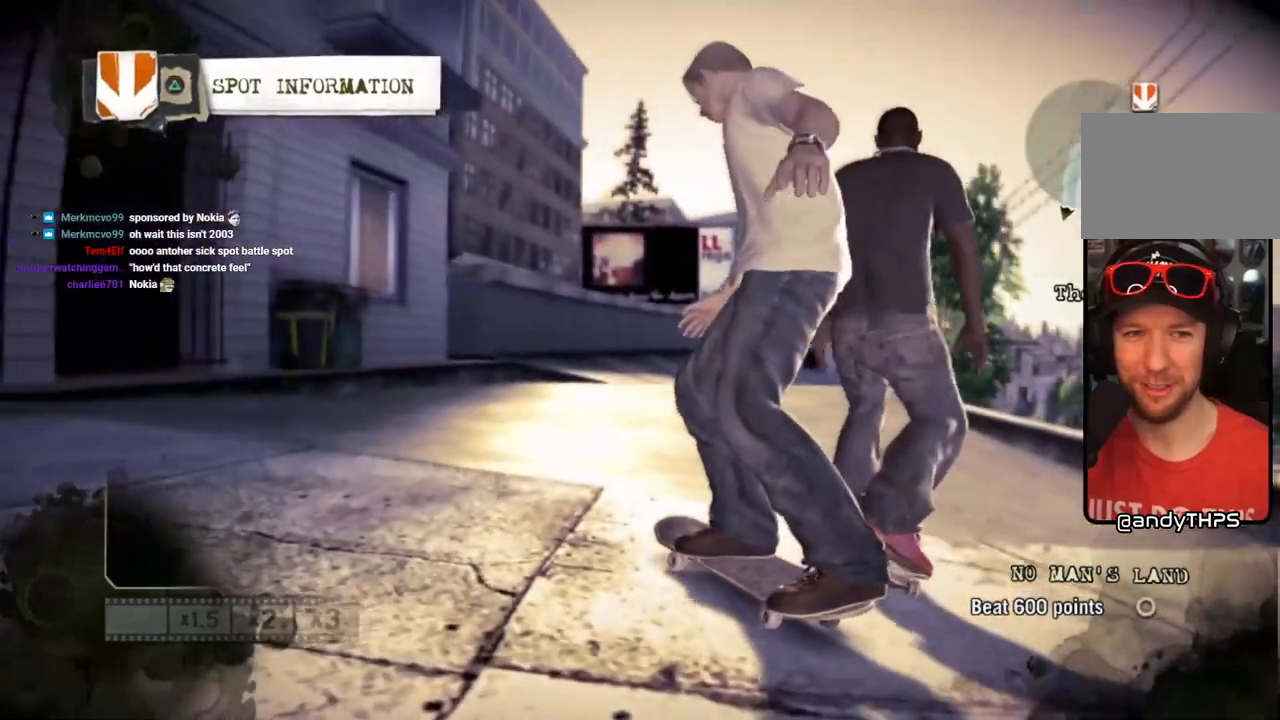
{"buttons": [], "left_stick": "right", "right_stick": "center", "events": [[233, "left_stick", "center"], [300, "left_stick", "right"]]}
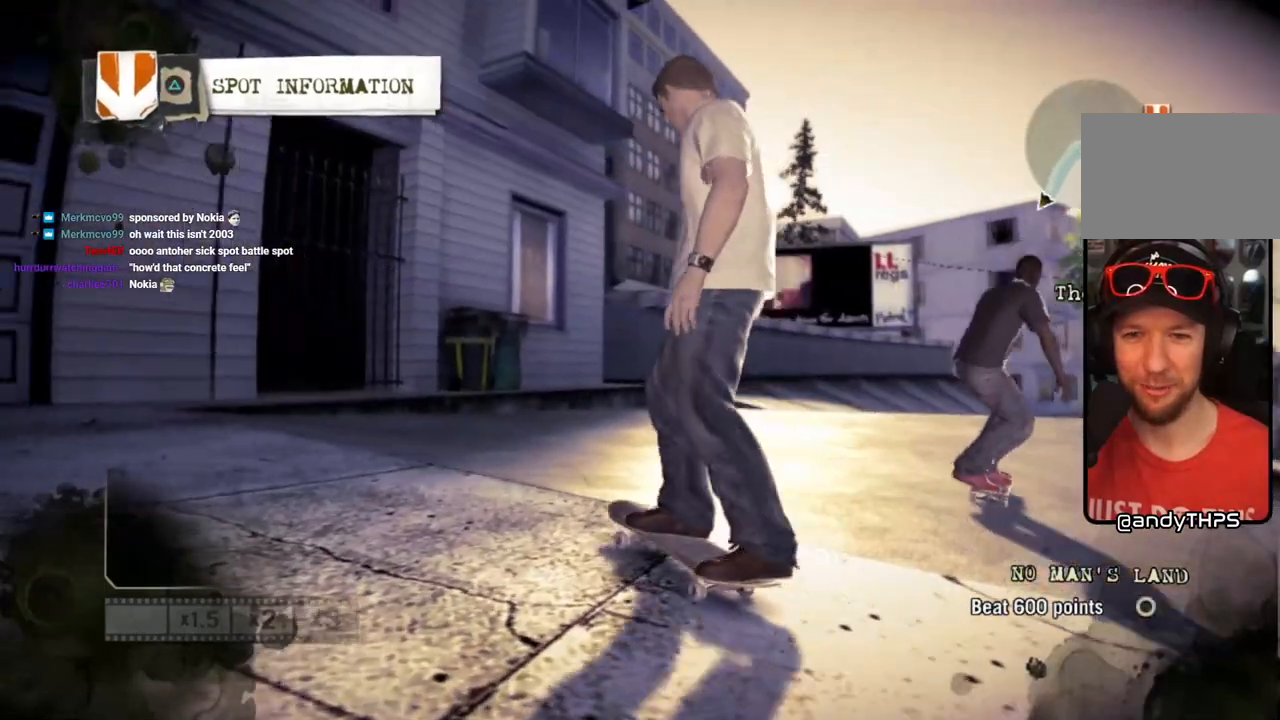
{"buttons": [], "left_stick": "center", "right_stick": "center", "events": [[267, "left_stick", "center"]]}